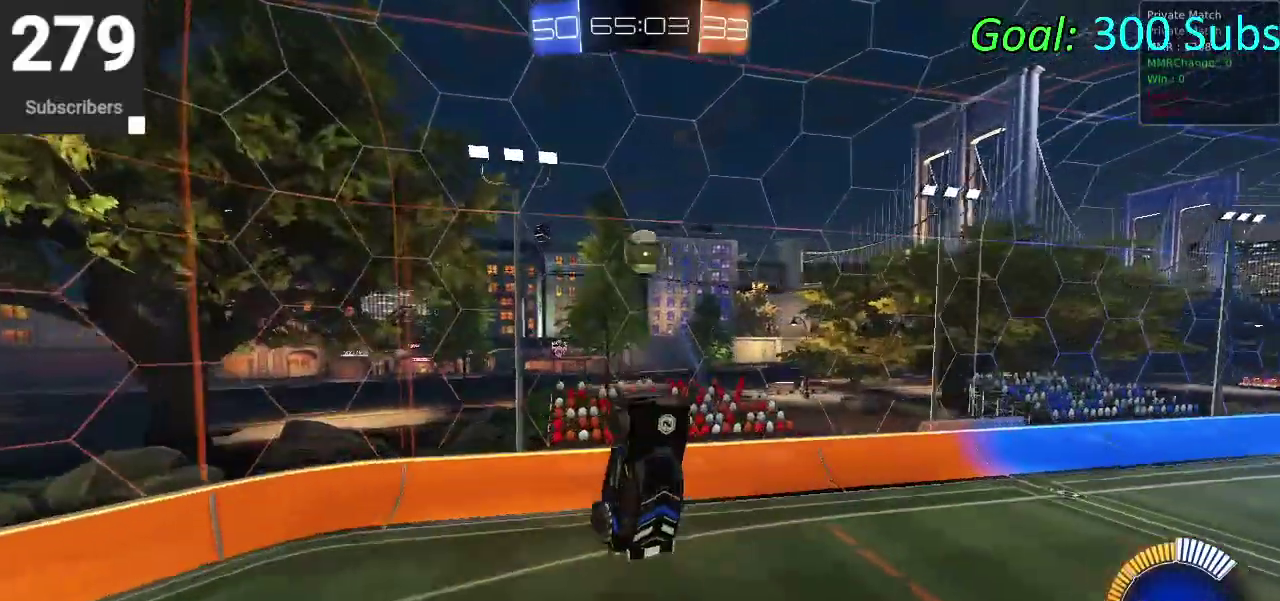
Gameplay with a controller (PlayStation layout); each line is a JSON object with the inputs held at the frame after it. "events" lists button and stick changes between this image and that frame as [ms after this image, input, new state], when the widget could be followed in between. Not read: L1 R1.
{"buttons": ["CIRCLE", "R2"], "left_stick": "right", "right_stick": "center", "events": [[233, "left_stick", "right"]]}
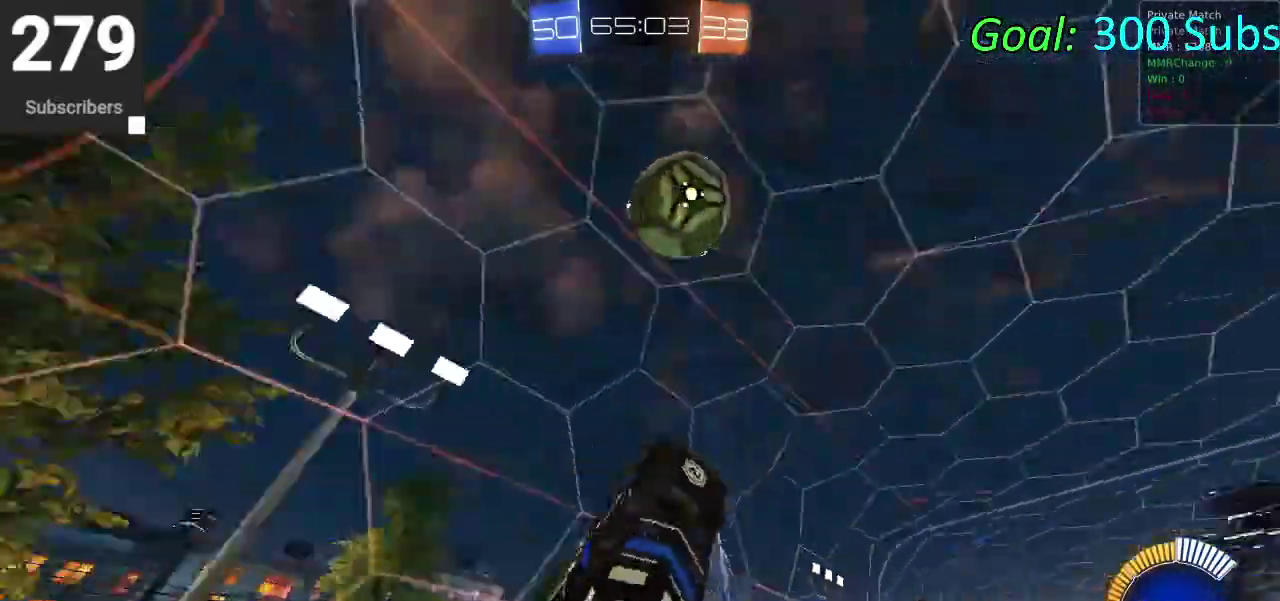
{"buttons": ["CROSS", "CIRCLE", "R2"], "left_stick": "right", "right_stick": "center", "events": [[417, "CROSS", "down"]]}
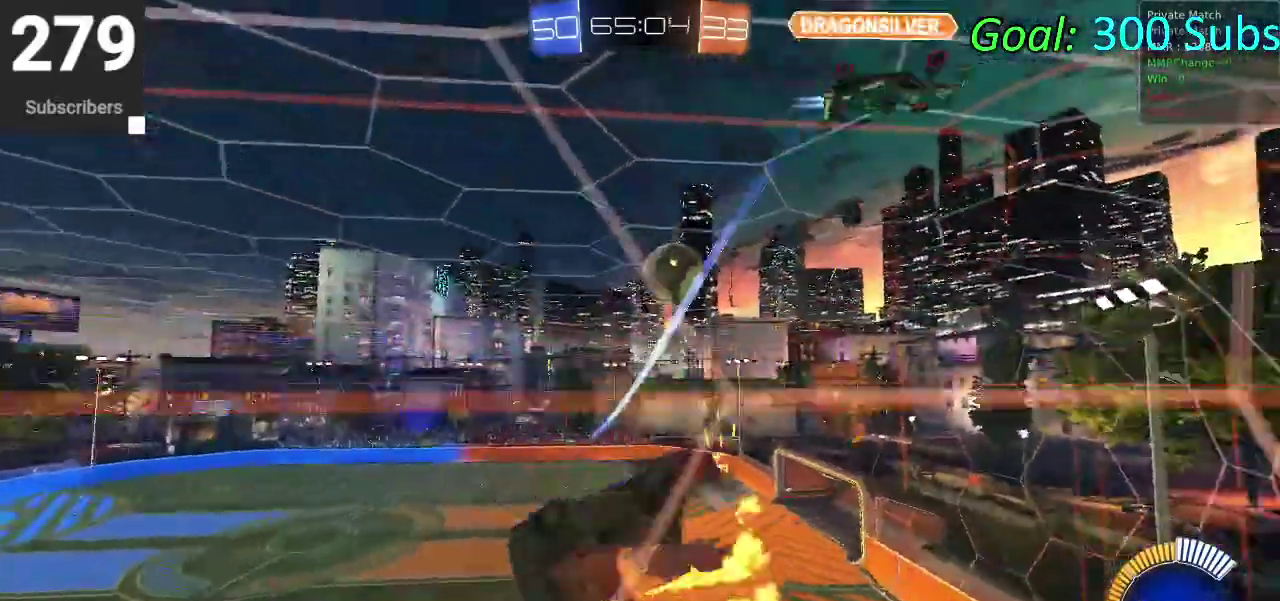
{"buttons": ["CIRCLE", "R2"], "left_stick": "up-right", "right_stick": "center"}
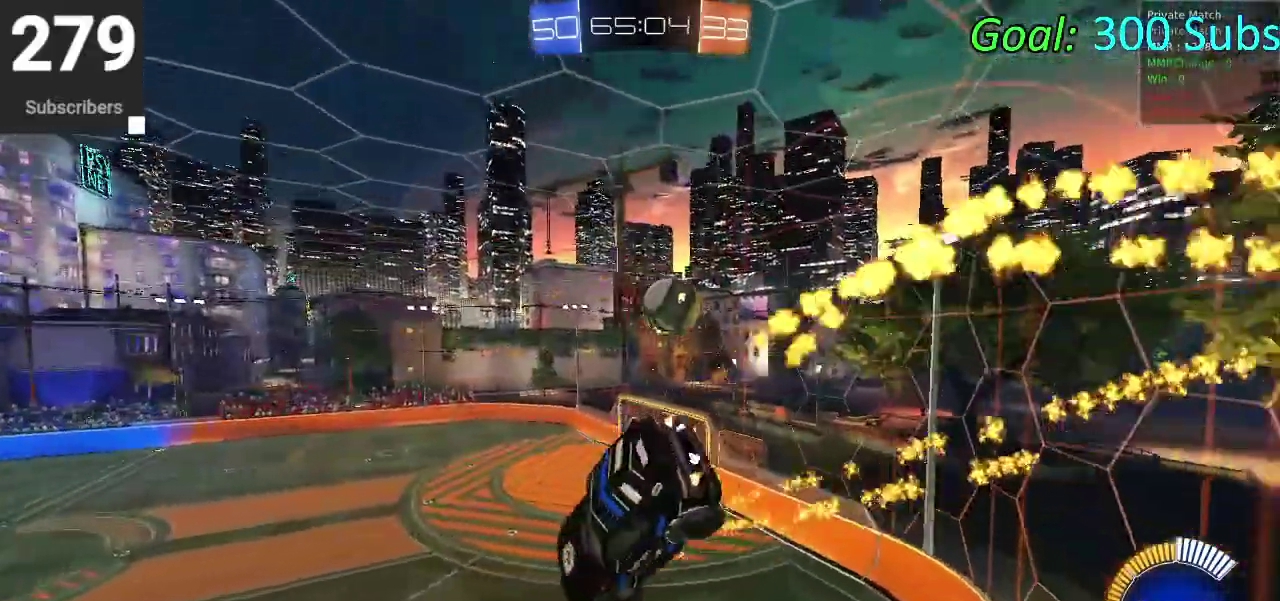
{"buttons": ["CIRCLE", "R2"], "left_stick": "down", "right_stick": "center"}
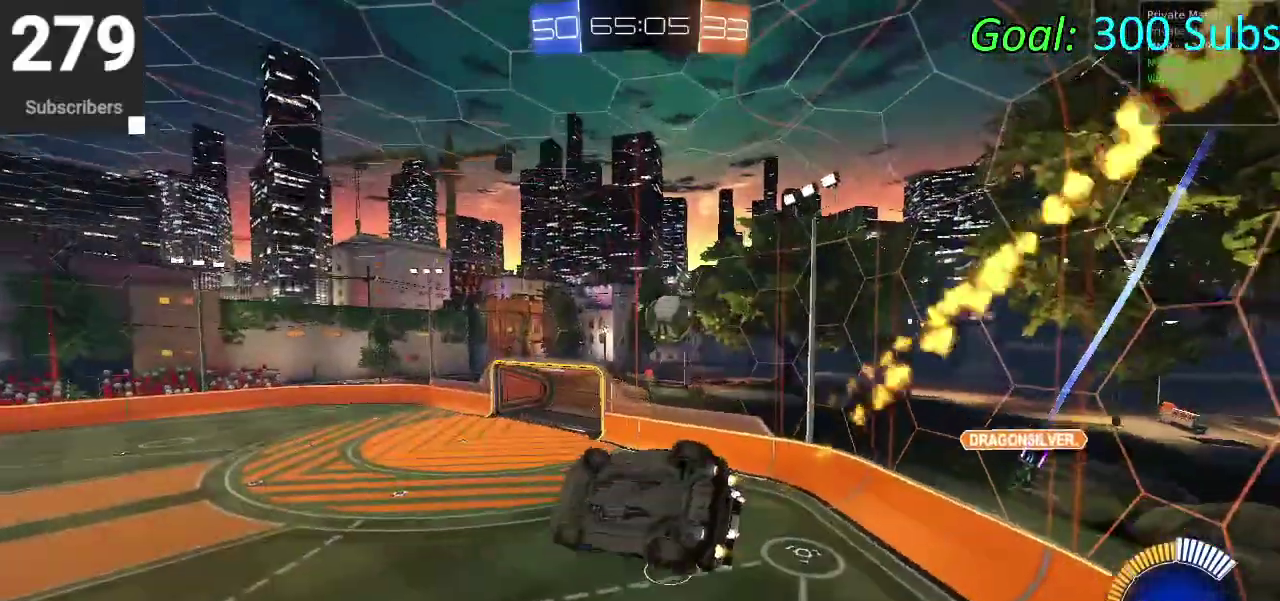
{"buttons": ["CIRCLE", "R2"], "left_stick": "center", "right_stick": "center", "events": [[150, "left_stick", "down-left"], [333, "left_stick", "center"]]}
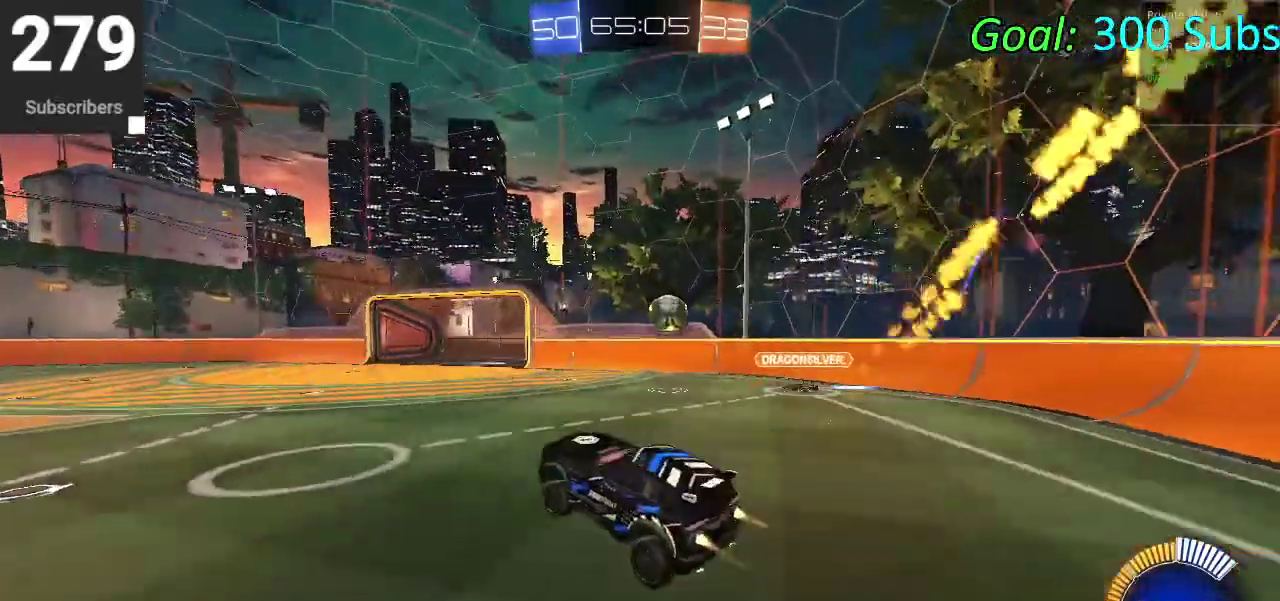
{"buttons": ["CIRCLE", "R2"], "left_stick": "center", "right_stick": "center", "events": []}
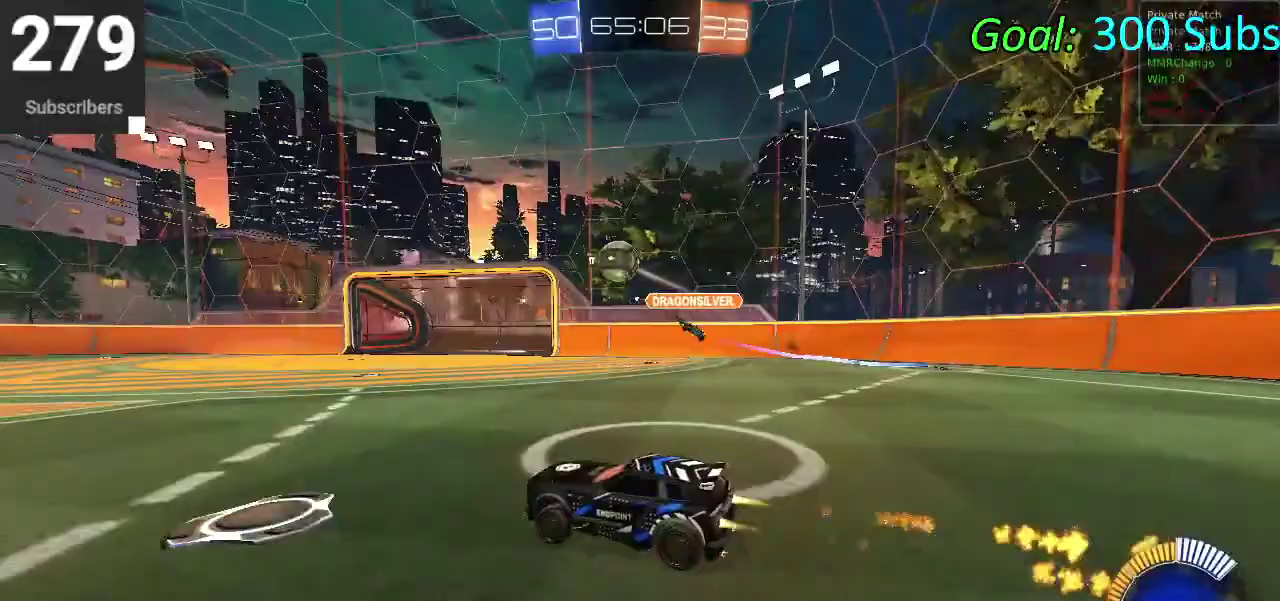
{"buttons": ["CIRCLE", "R2"], "left_stick": "center", "right_stick": "center", "events": []}
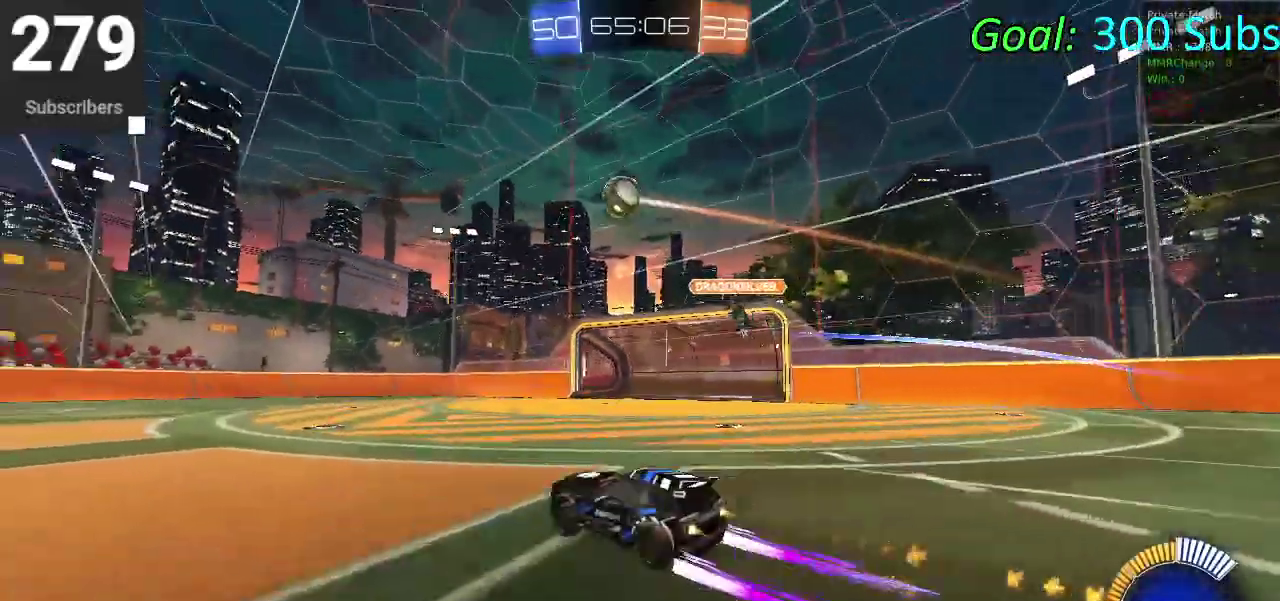
{"buttons": [], "left_stick": "center", "right_stick": "center", "events": [[317, "CIRCLE", "up"], [500, "R2", "up"]]}
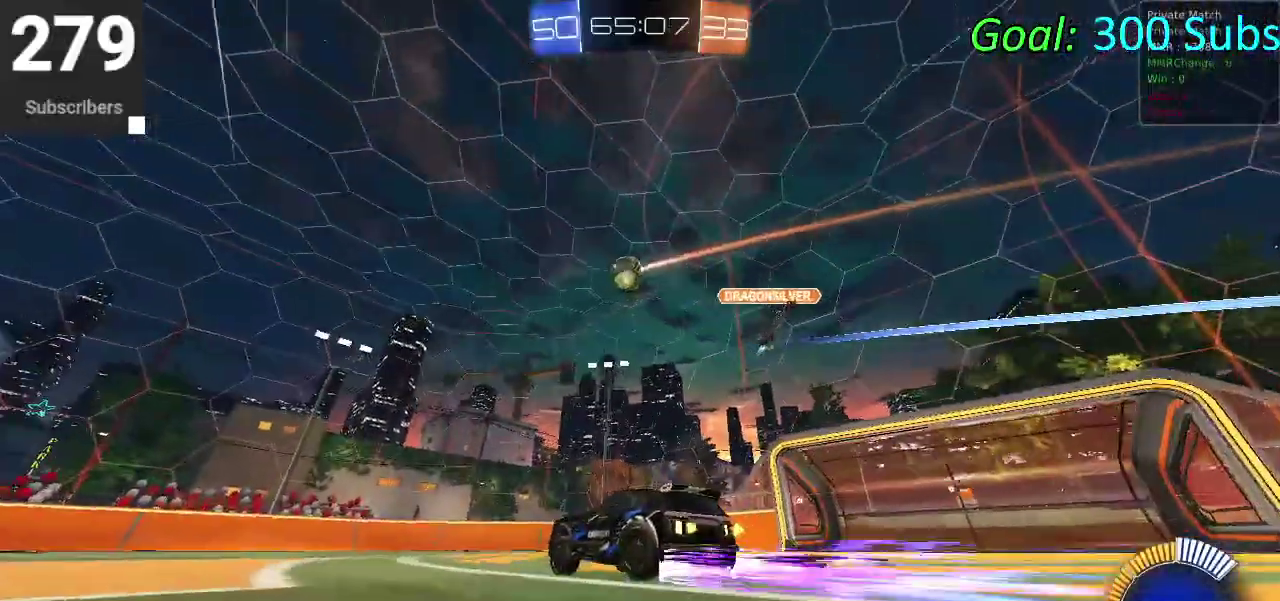
{"buttons": ["R2"], "left_stick": "center", "right_stick": "center", "events": [[183, "R2", "down"]]}
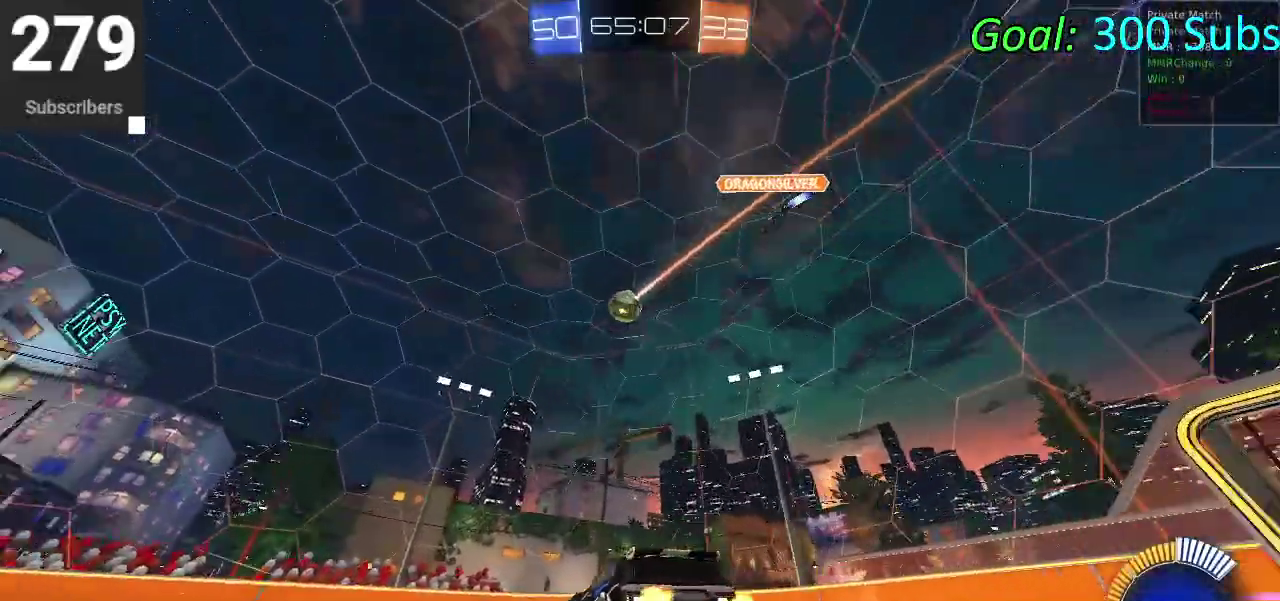
{"buttons": ["CIRCLE", "R2"], "left_stick": "center", "right_stick": "center", "events": [[350, "CIRCLE", "down"]]}
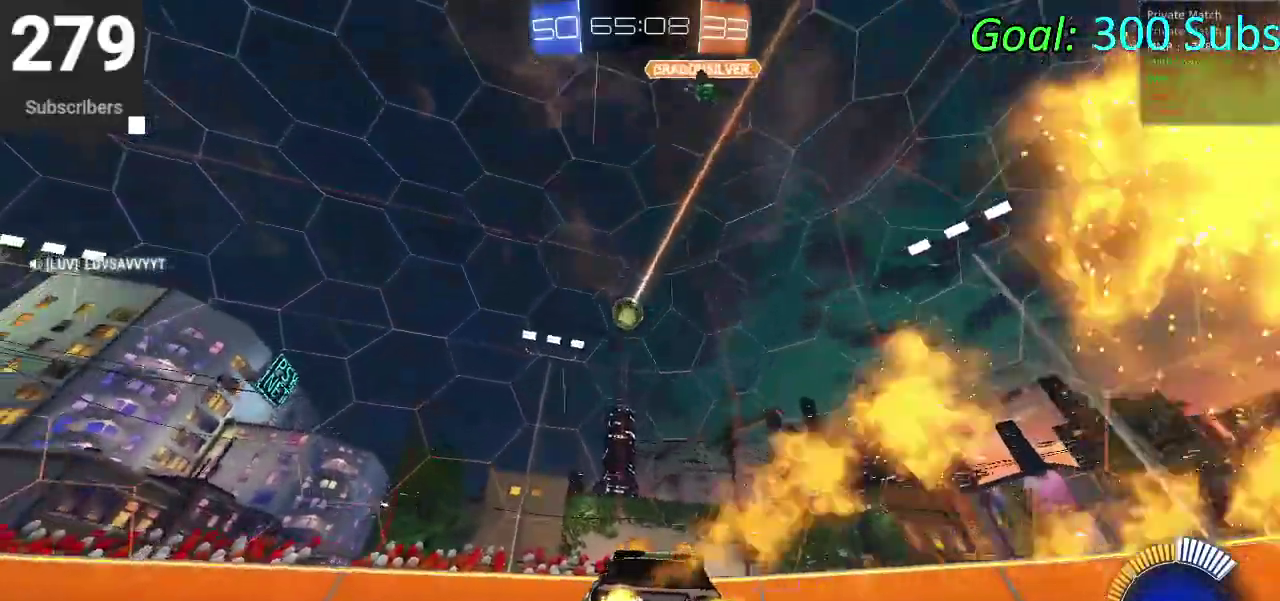
{"buttons": ["CIRCLE", "R2"], "left_stick": "center", "right_stick": "center", "events": []}
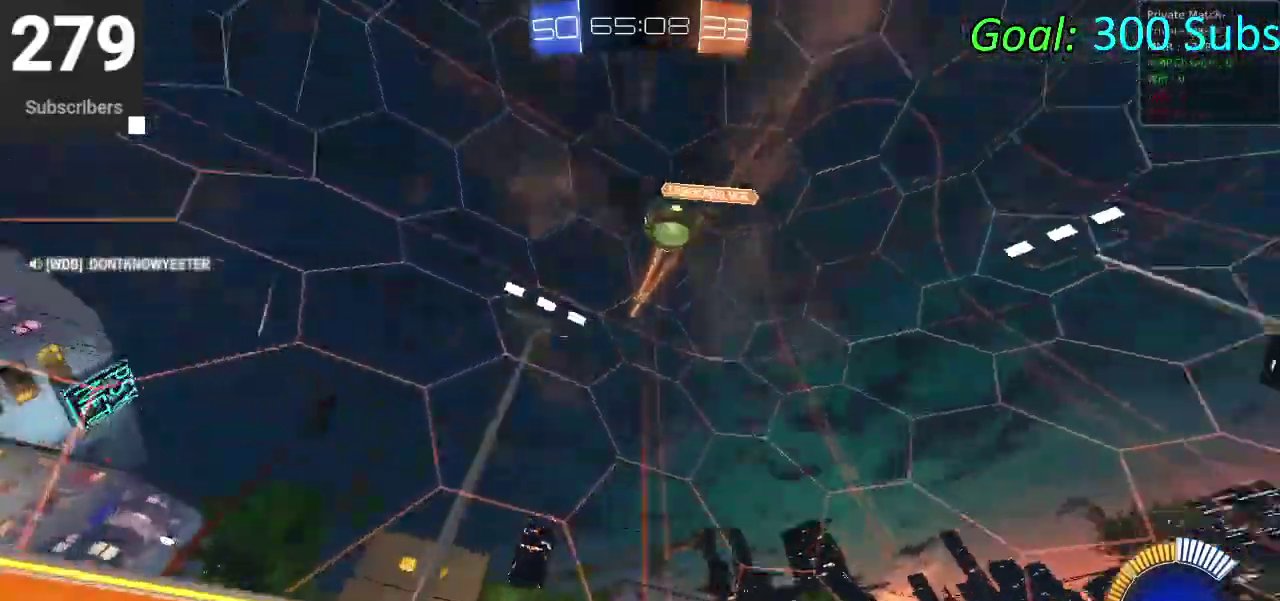
{"buttons": ["R2"], "left_stick": "left", "right_stick": "center", "events": [[367, "CIRCLE", "up"], [500, "left_stick", "left"]]}
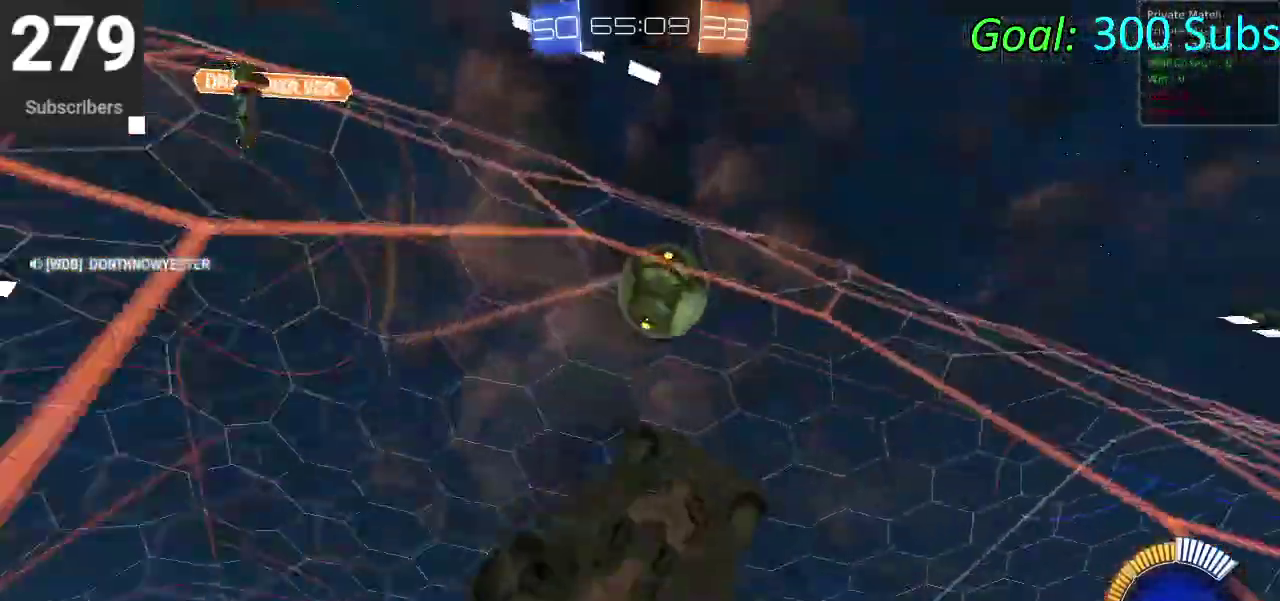
{"buttons": ["R2"], "left_stick": "left", "right_stick": "center", "events": []}
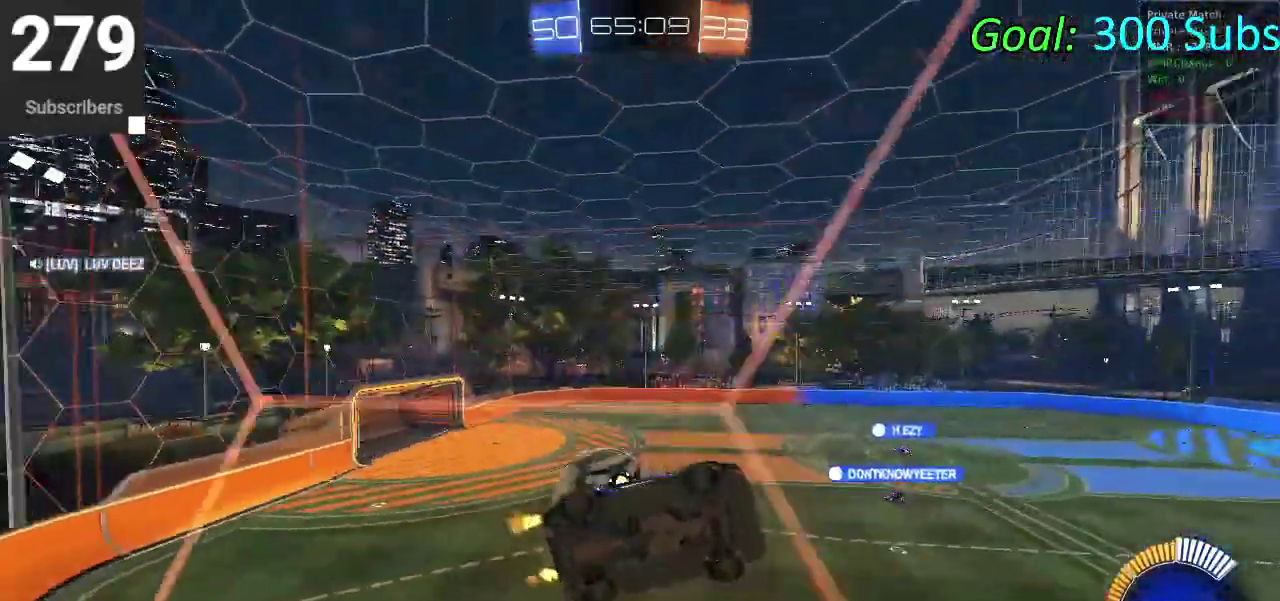
{"buttons": ["R2"], "left_stick": "center", "right_stick": "center", "events": [[150, "CIRCLE", "down"], [317, "left_stick", "center"], [367, "CIRCLE", "up"]]}
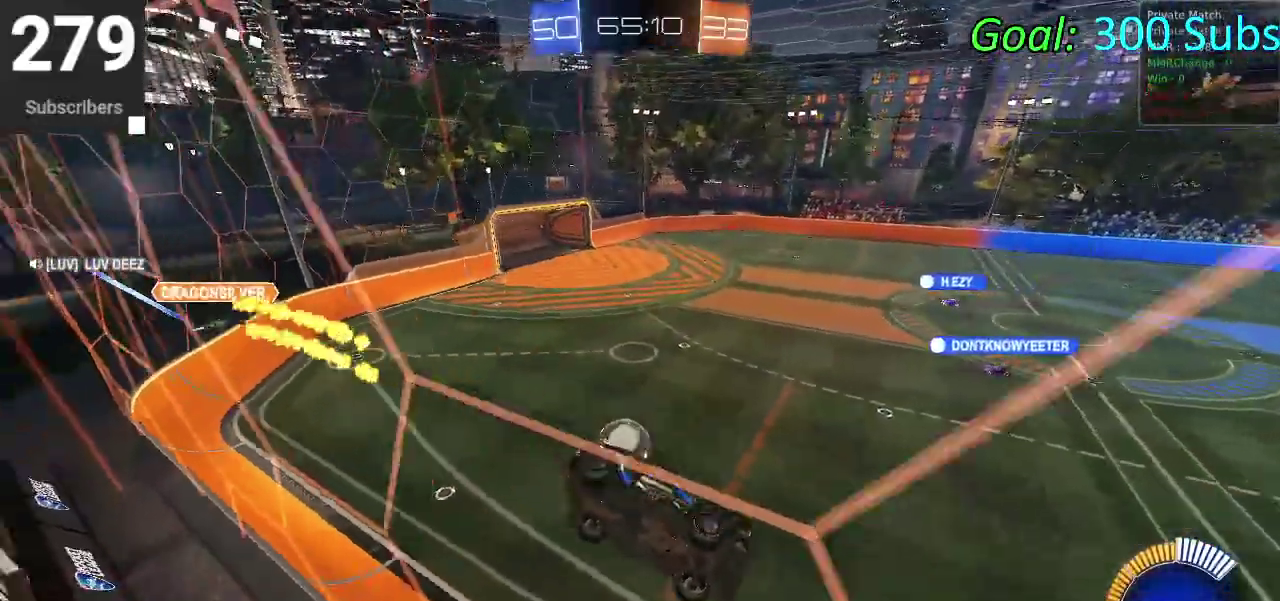
{"buttons": ["R2"], "left_stick": "center", "right_stick": "center", "events": []}
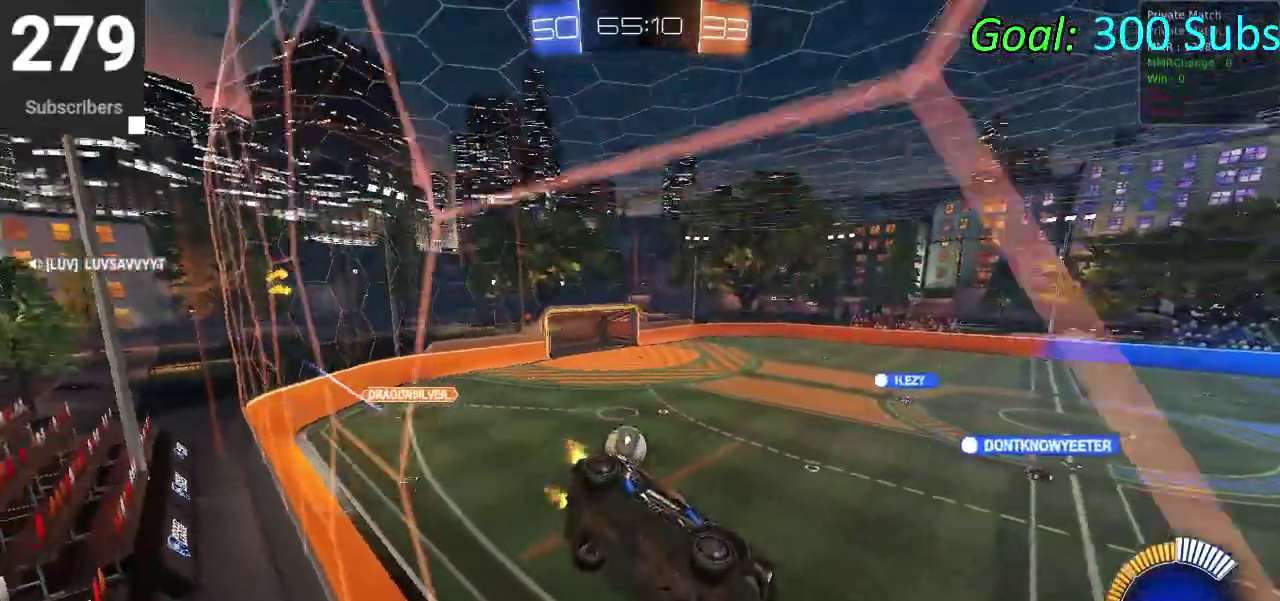
{"buttons": ["R2"], "left_stick": "center", "right_stick": "center", "events": []}
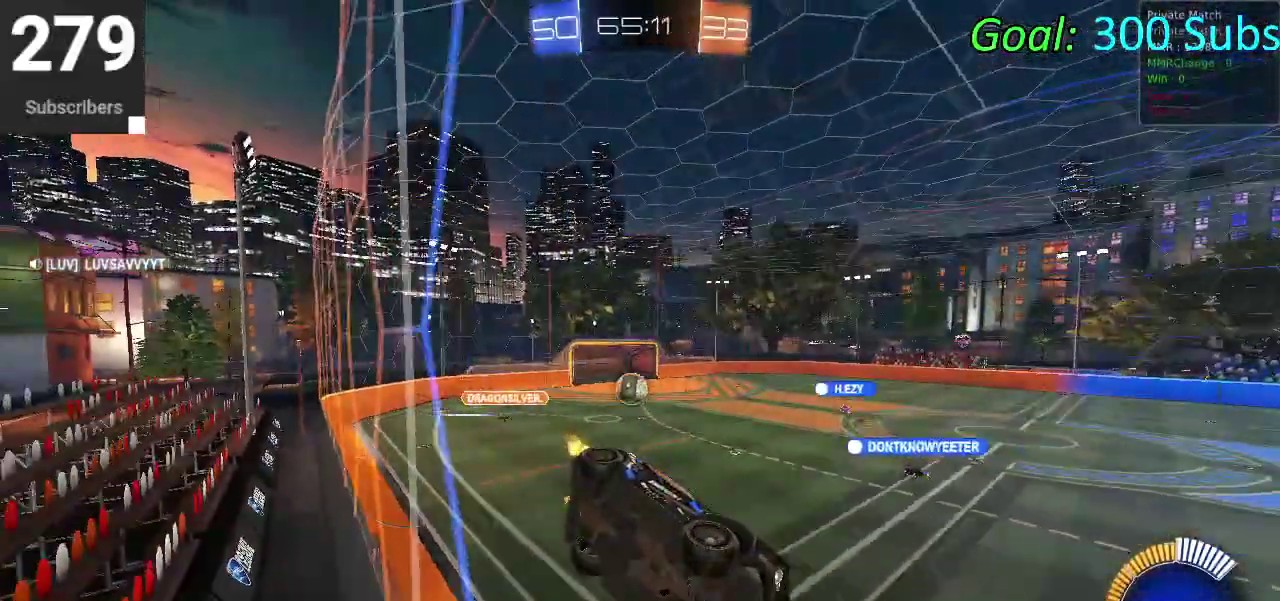
{"buttons": ["R2"], "left_stick": "center", "right_stick": "center", "events": []}
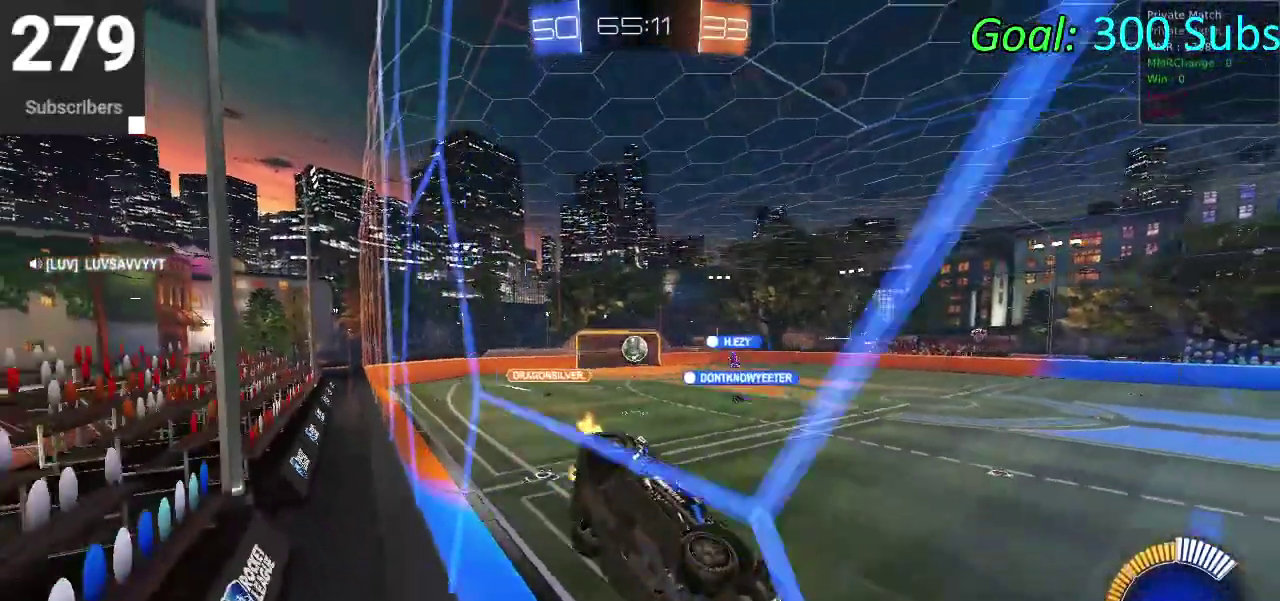
{"buttons": ["R2"], "left_stick": "center", "right_stick": "center", "events": [[200, "left_stick", "up-right"], [317, "left_stick", "center"]]}
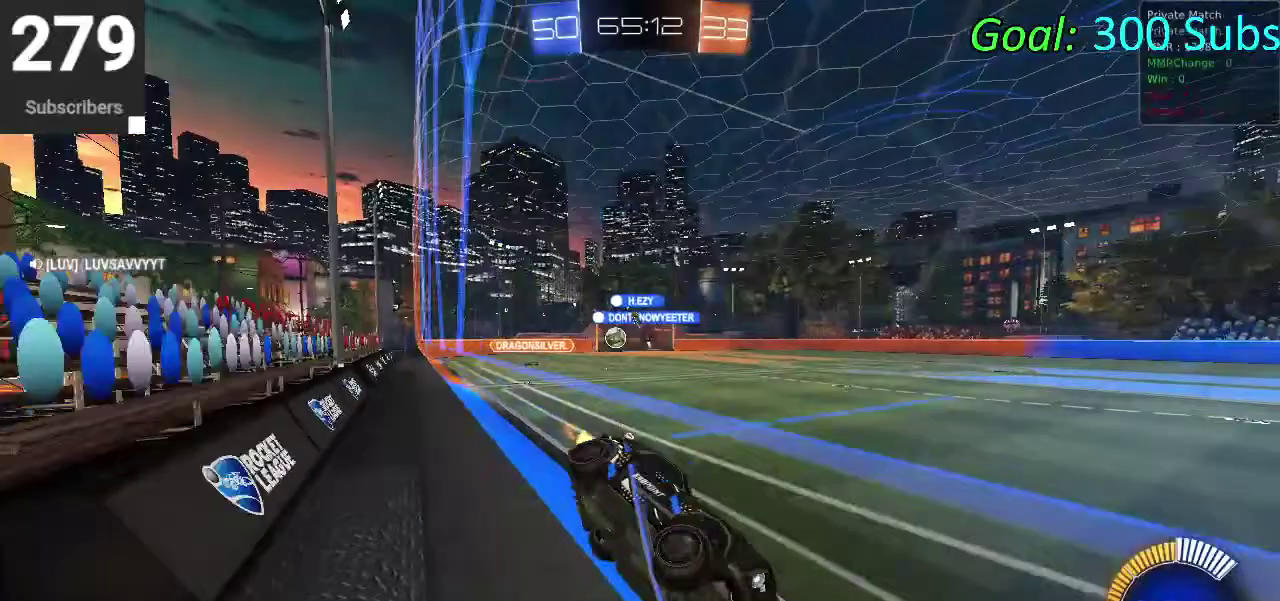
{"buttons": ["SQUARE", "R2"], "left_stick": "left", "right_stick": "center", "events": [[150, "left_stick", "left"], [200, "left_stick", "down-left"], [250, "SQUARE", "down"], [367, "left_stick", "left"]]}
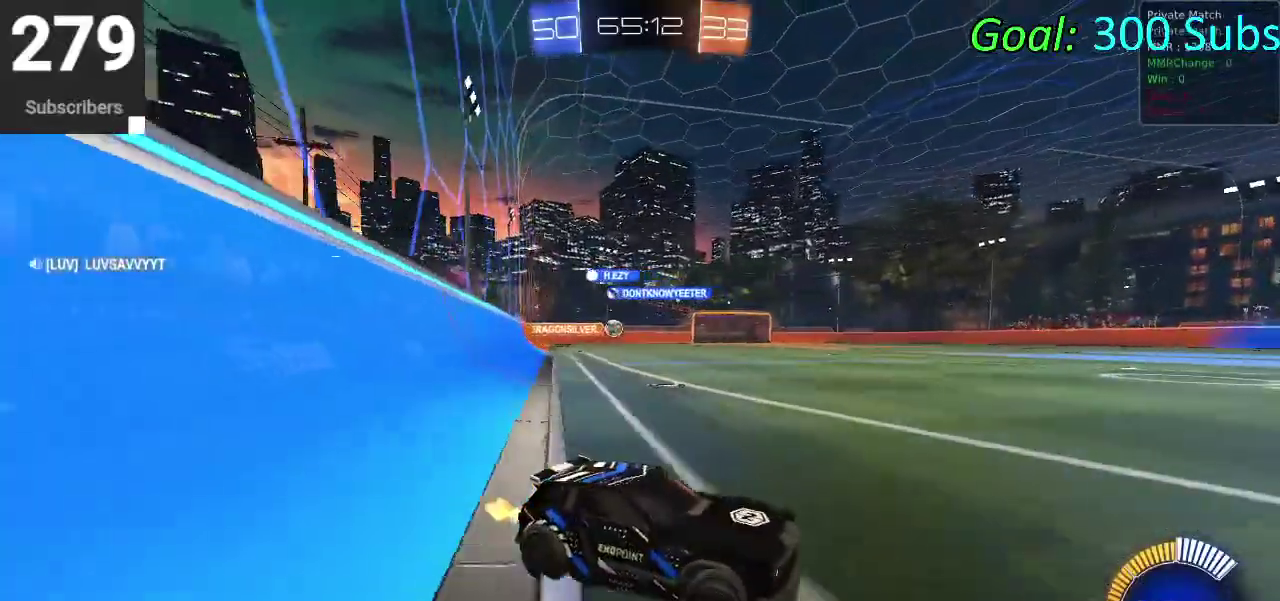
{"buttons": ["CIRCLE", "R2"], "left_stick": "left", "right_stick": "center", "events": [[117, "SQUARE", "up"], [383, "CIRCLE", "down"]]}
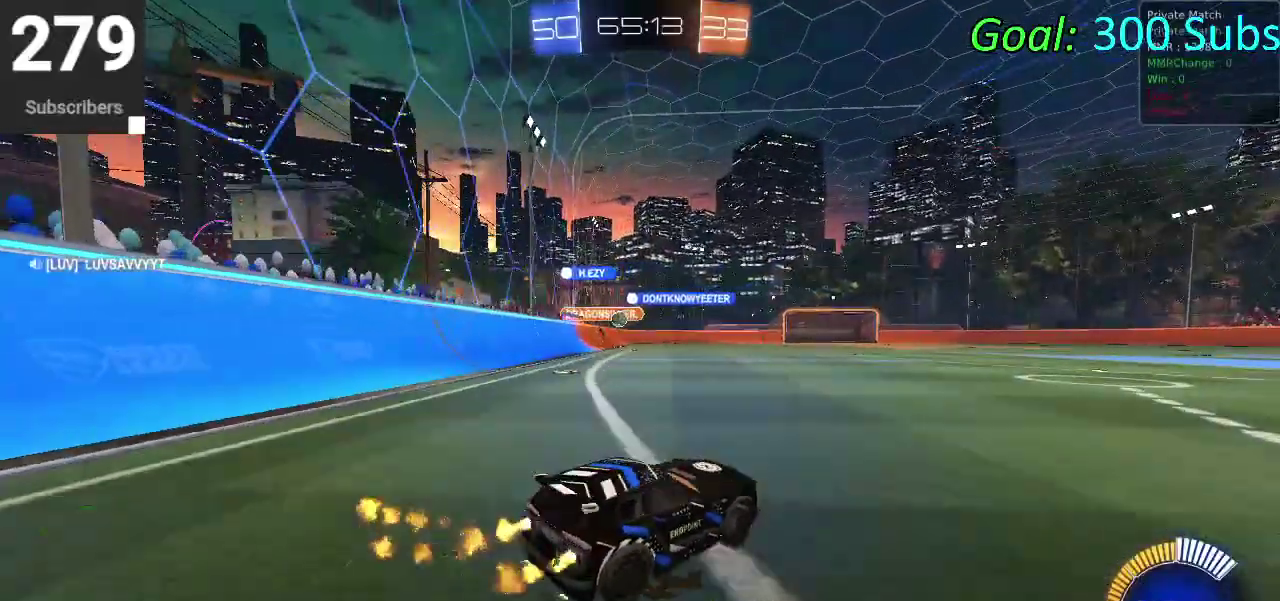
{"buttons": ["CIRCLE", "R2"], "left_stick": "center", "right_stick": "center", "events": [[350, "left_stick", "center"]]}
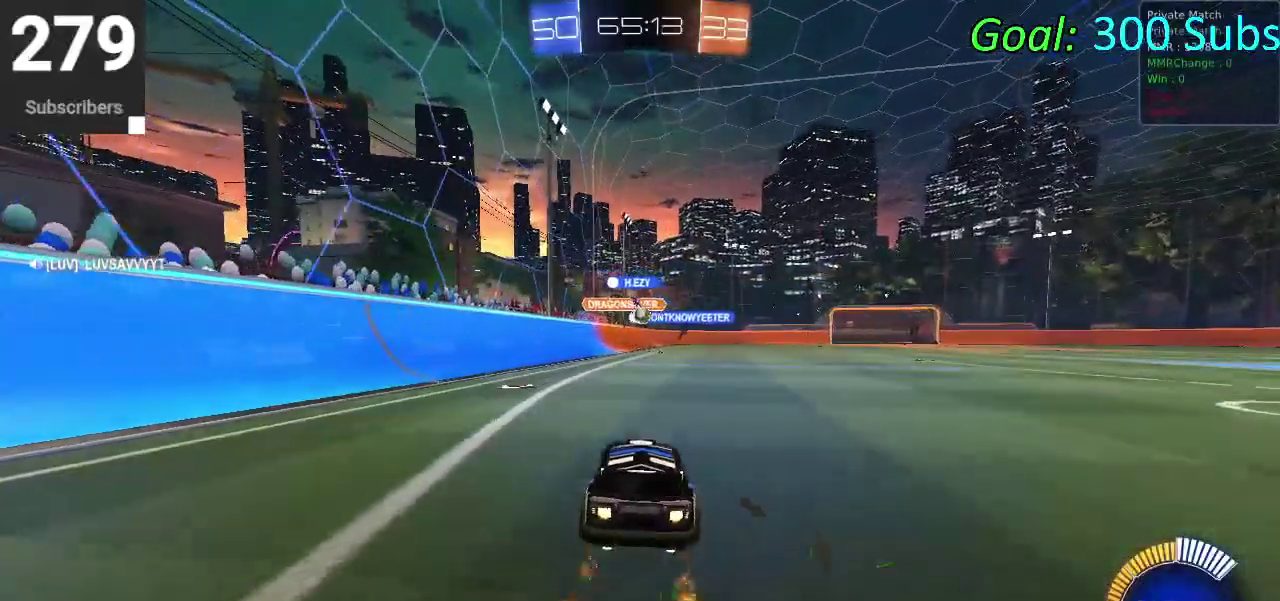
{"buttons": ["CIRCLE", "R2"], "left_stick": "up-right", "right_stick": "center", "events": [[417, "left_stick", "up-right"]]}
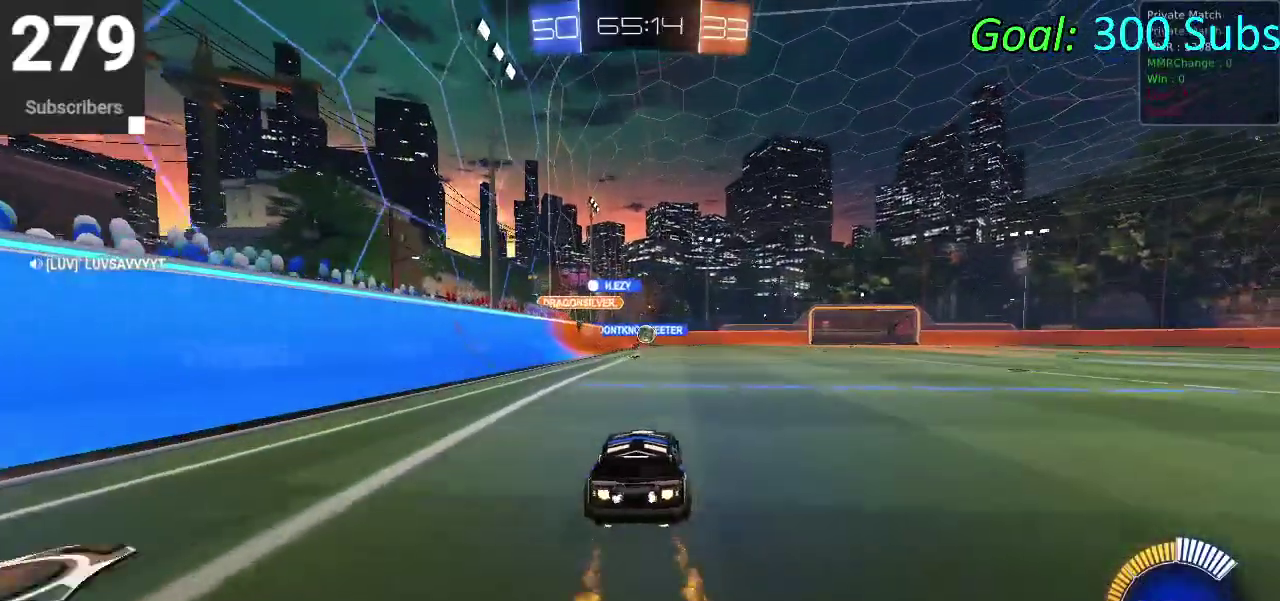
{"buttons": [], "left_stick": "center", "right_stick": "center", "events": [[367, "left_stick", "center"], [400, "CIRCLE", "up"], [467, "R2", "up"]]}
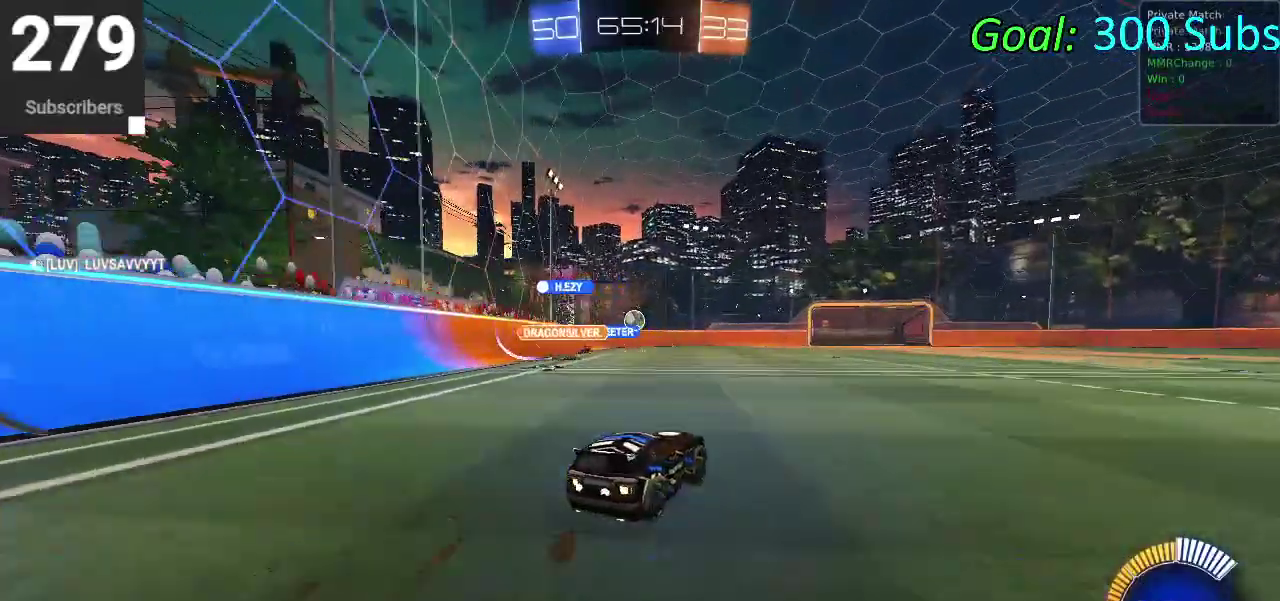
{"buttons": ["R2"], "left_stick": "center", "right_stick": "center", "events": [[400, "R2", "down"]]}
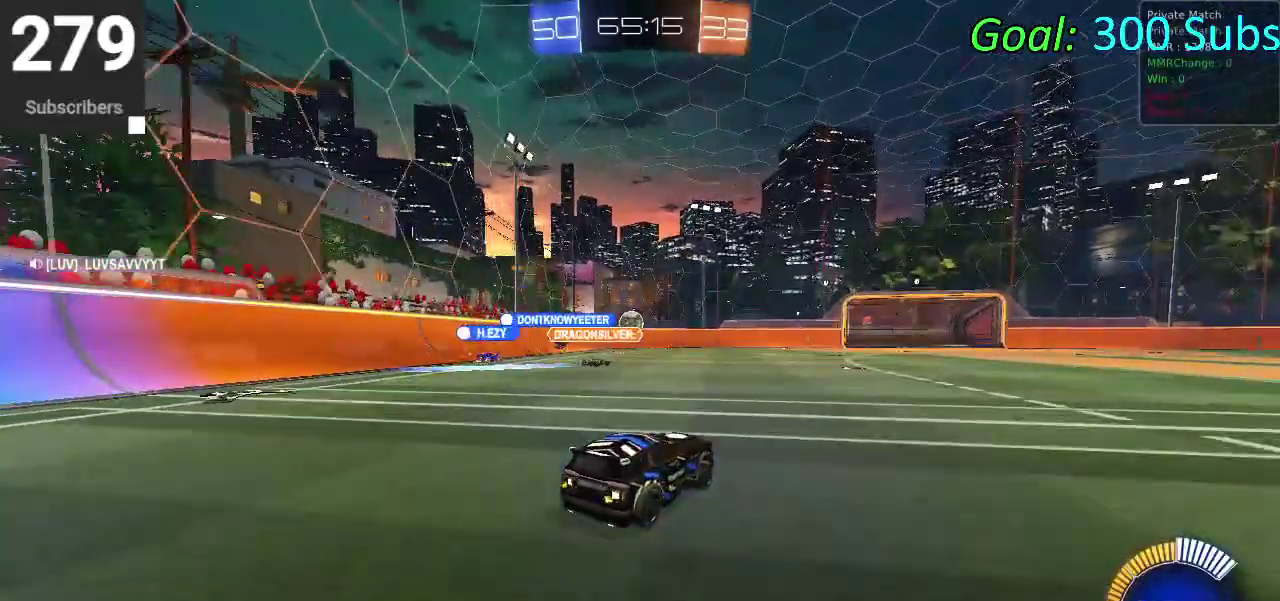
{"buttons": ["CIRCLE", "R2"], "left_stick": "center", "right_stick": "center", "events": [[33, "left_stick", "left"], [233, "left_stick", "center"], [283, "CIRCLE", "down"]]}
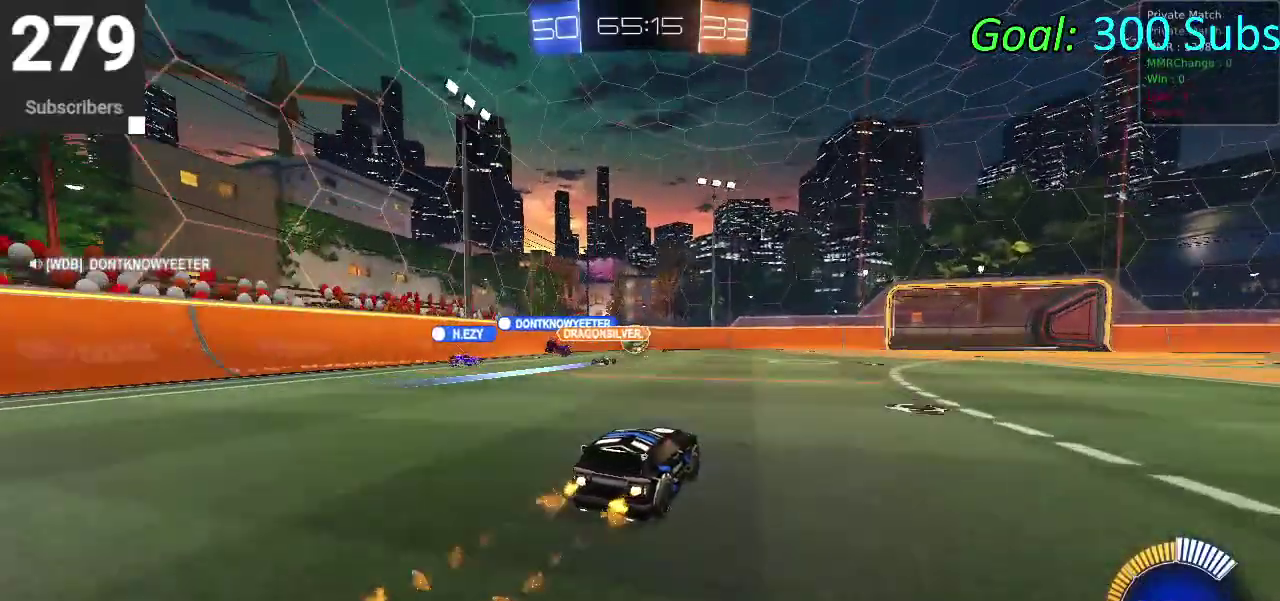
{"buttons": ["R2"], "left_stick": "right", "right_stick": "center"}
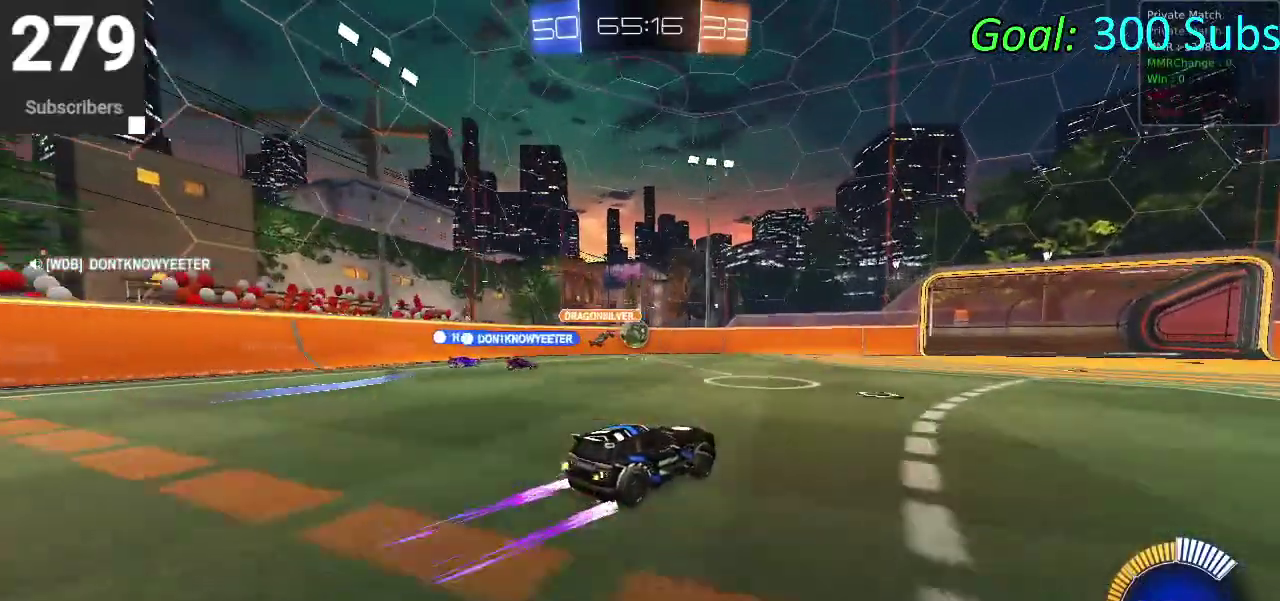
{"buttons": ["R2"], "left_stick": "up-right", "right_stick": "center"}